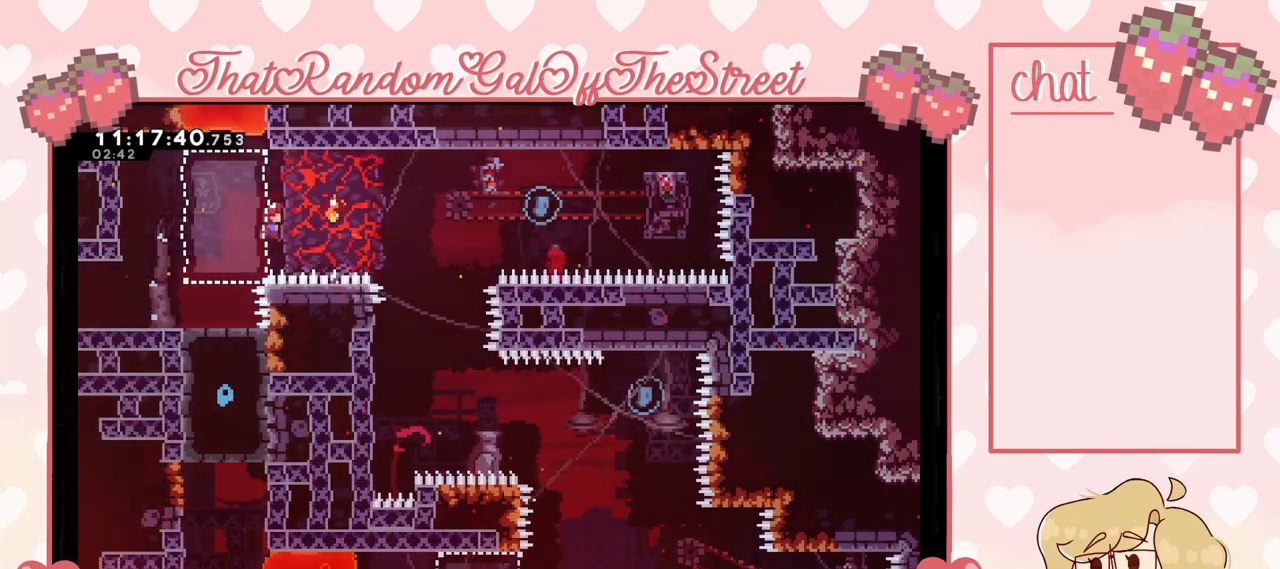
Gameplay with a controller (Xbox layout); each line is a JSON object with the inputs held at the frame after it. "events" lists button and stick changes between this image and that frame as [ms after this image, input, new state], when the widget could be followed in between.
{"buttons": ["A"], "left_stick": "right", "right_stick": "center", "events": [[100, "left_stick", "left"], [200, "A", "down"], [267, "A", "up"], [333, "L2", "up"], [400, "left_stick", "right"], [500, "A", "down"]]}
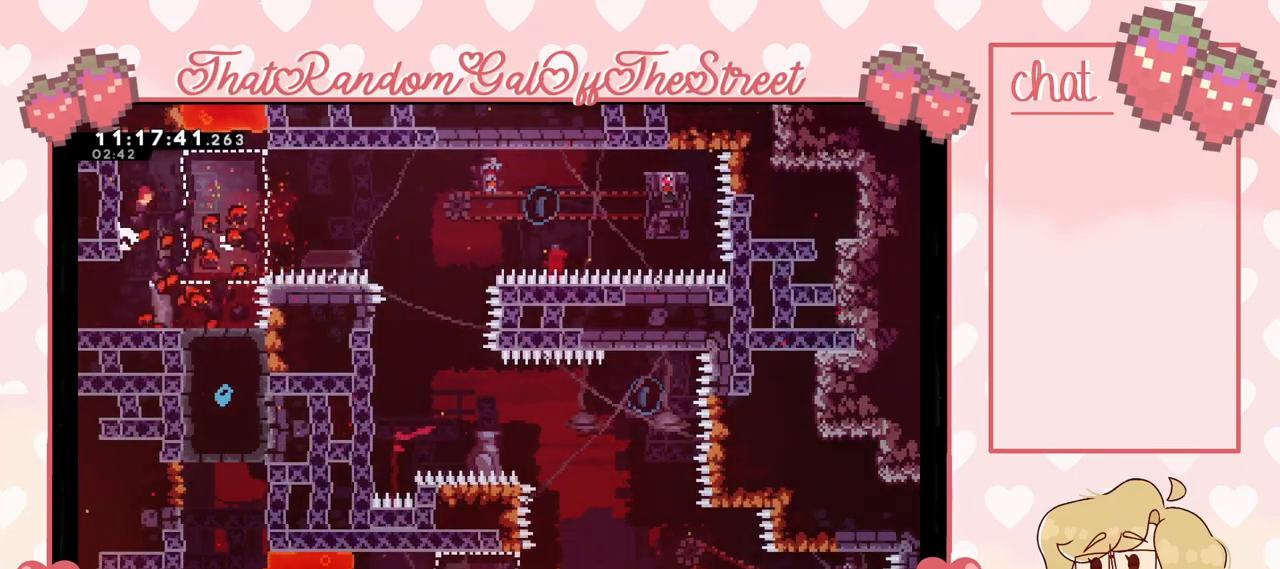
{"buttons": ["X"], "left_stick": "right", "right_stick": "center", "events": [[433, "A", "up"], [500, "X", "down"]]}
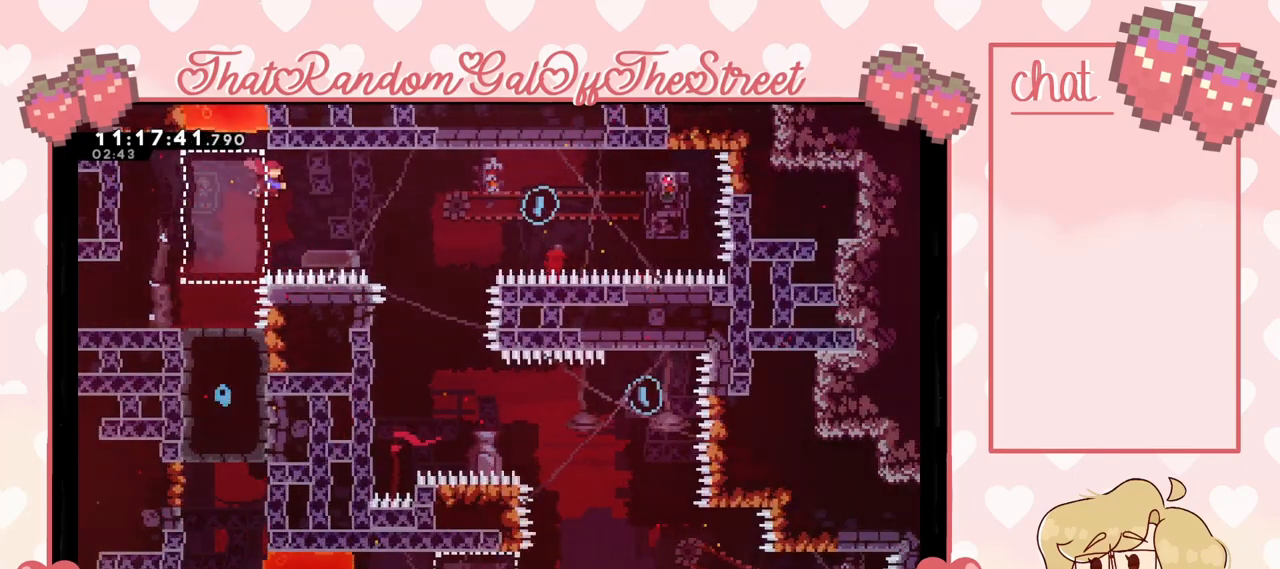
{"buttons": [], "left_stick": "left", "right_stick": "center", "events": [[233, "X", "up"], [367, "left_stick", "center"], [433, "left_stick", "left"]]}
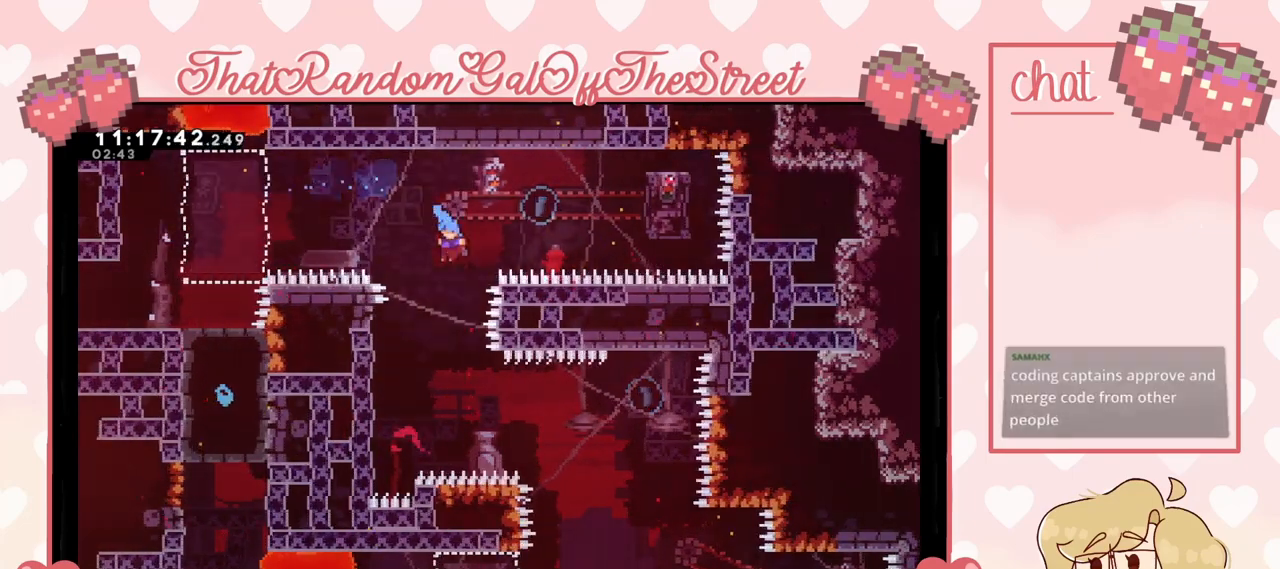
{"buttons": ["L2"], "left_stick": "up", "right_stick": "center", "events": [[200, "L2", "down"], [233, "left_stick", "up-left"], [467, "left_stick", "up"]]}
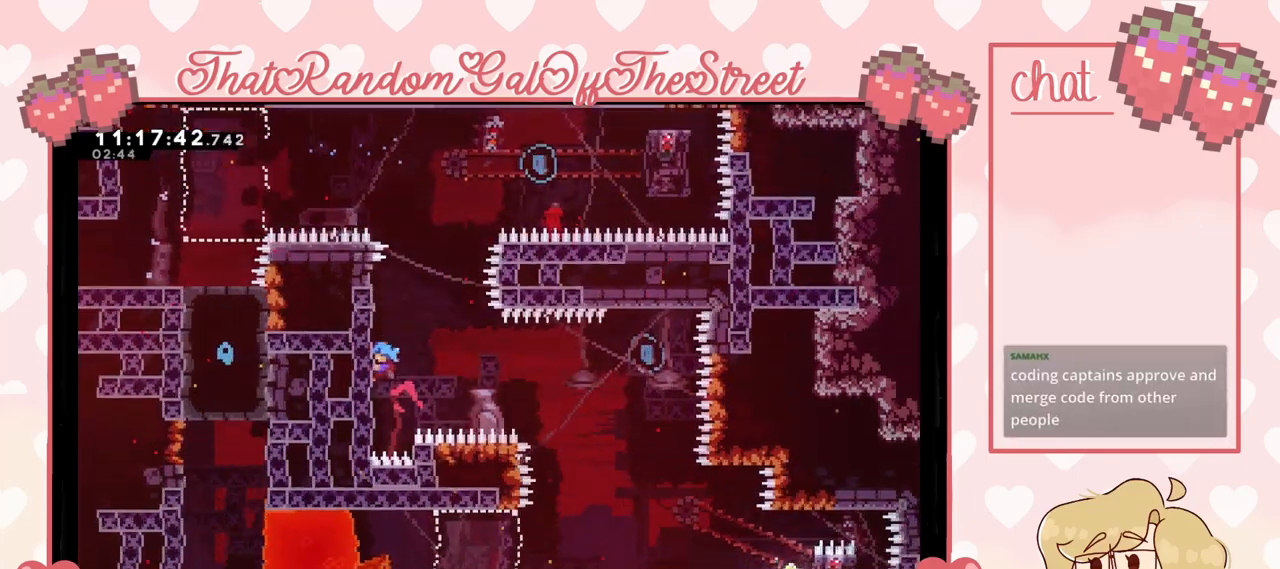
{"buttons": ["L2"], "left_stick": "center", "right_stick": "center", "events": [[433, "left_stick", "center"]]}
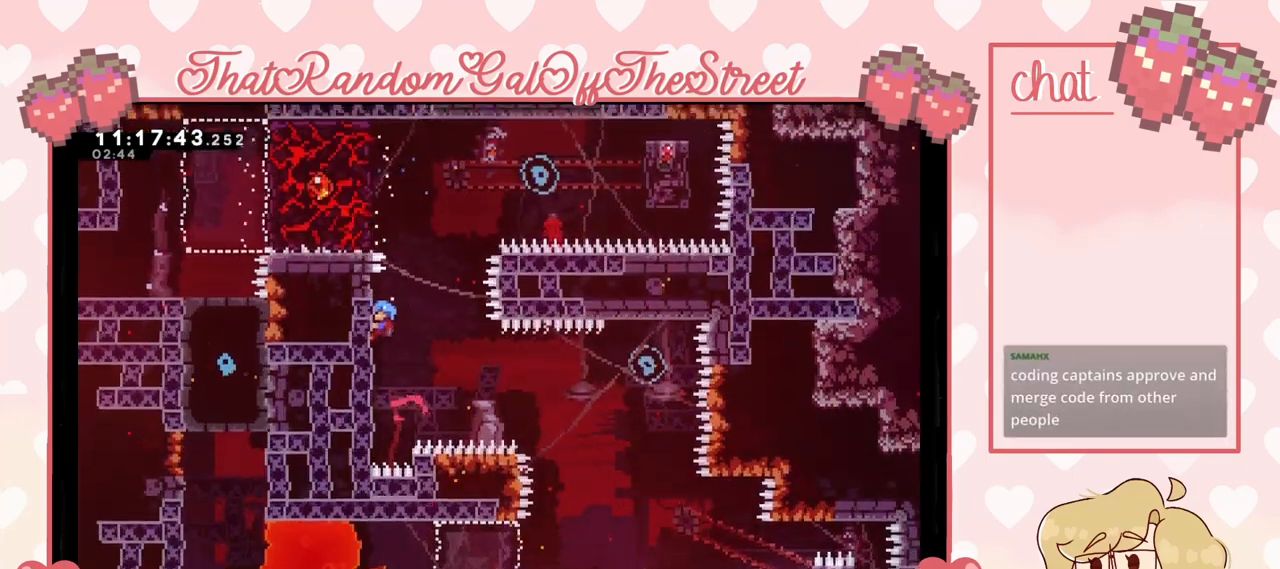
{"buttons": [], "left_stick": "center", "right_stick": "center", "events": [[33, "L2", "up"], [33, "START", "down"], [133, "START", "up"], [167, "DPAD_DOWN", "down"], [267, "A", "down"], [267, "DPAD_DOWN", "up"], [367, "A", "up"]]}
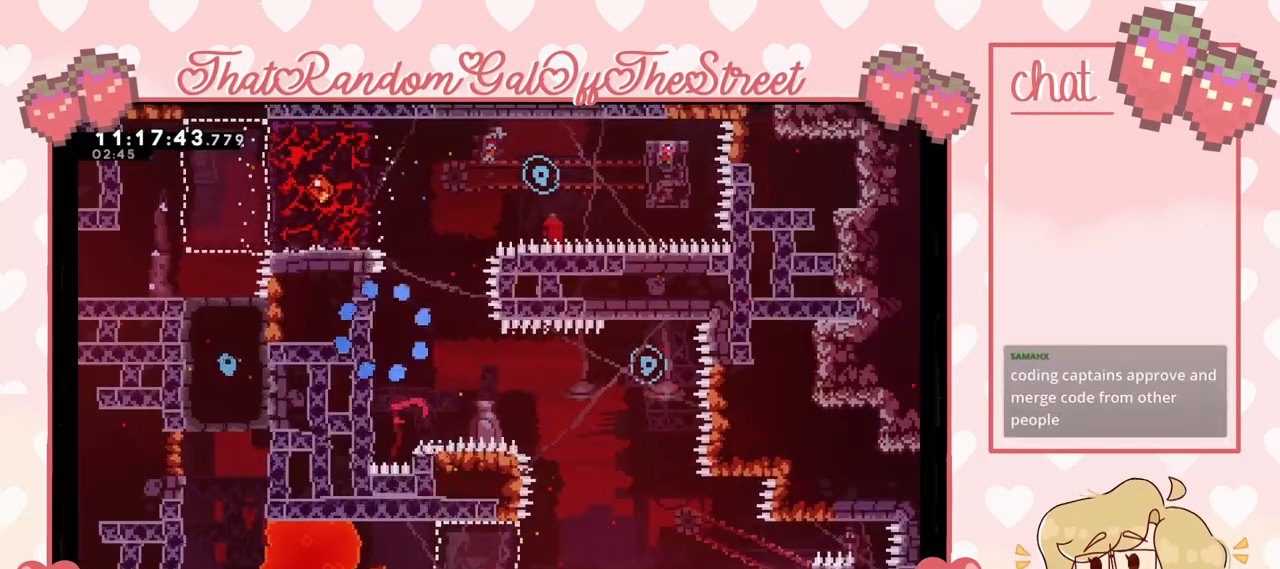
{"buttons": [], "left_stick": "center", "right_stick": "center", "events": []}
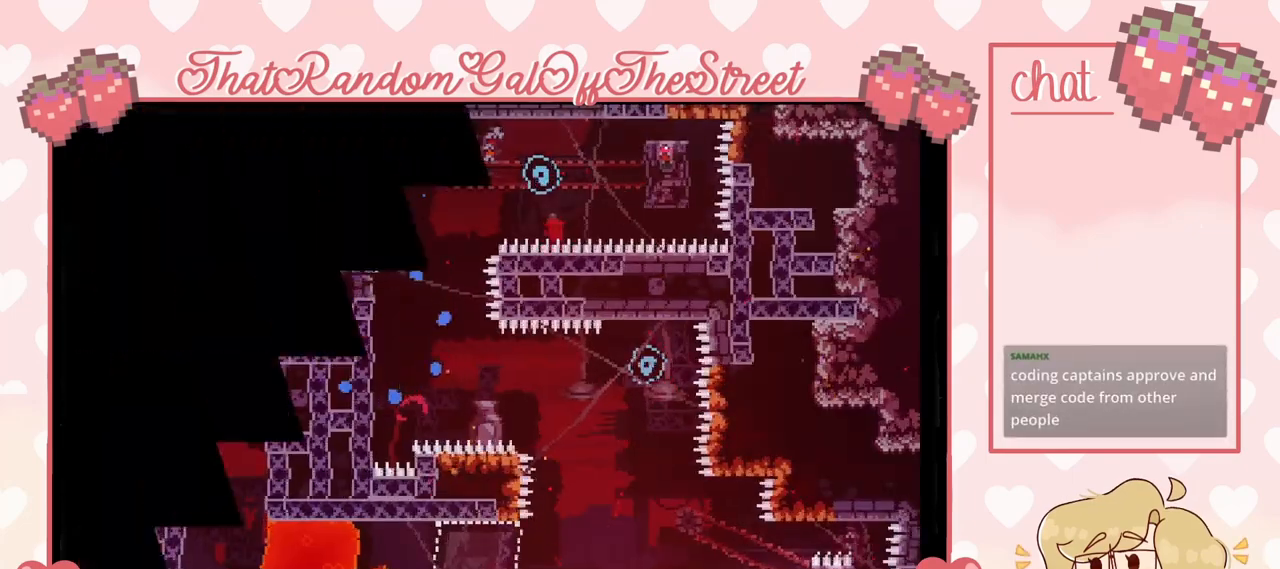
{"buttons": [], "left_stick": "center", "right_stick": "center", "events": []}
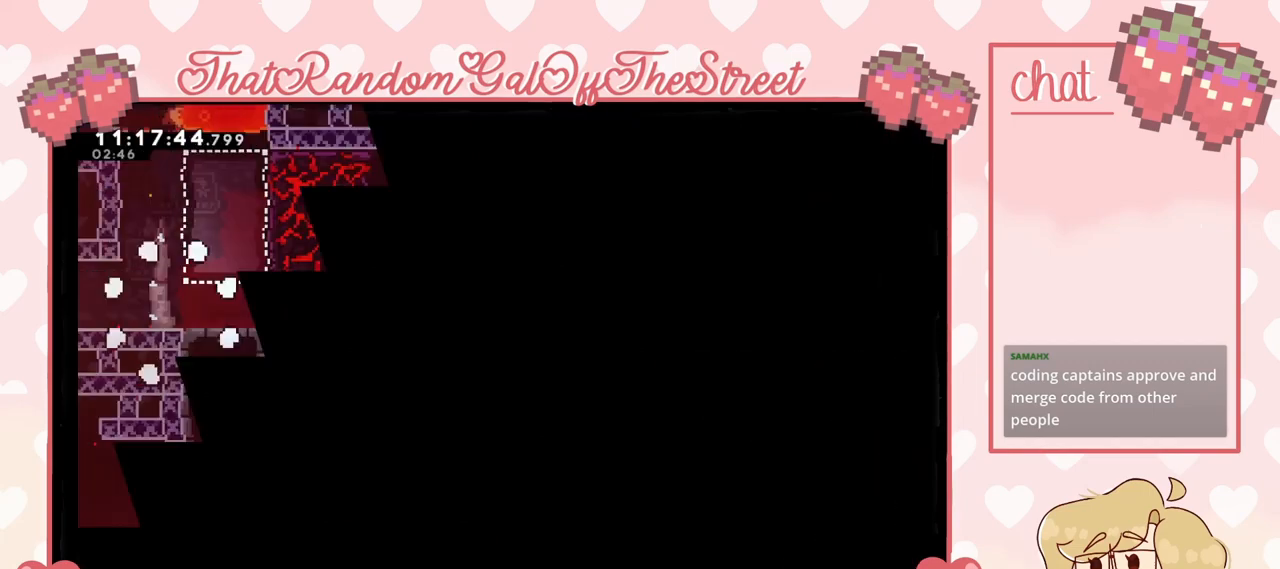
{"buttons": [], "left_stick": "center", "right_stick": "center", "events": []}
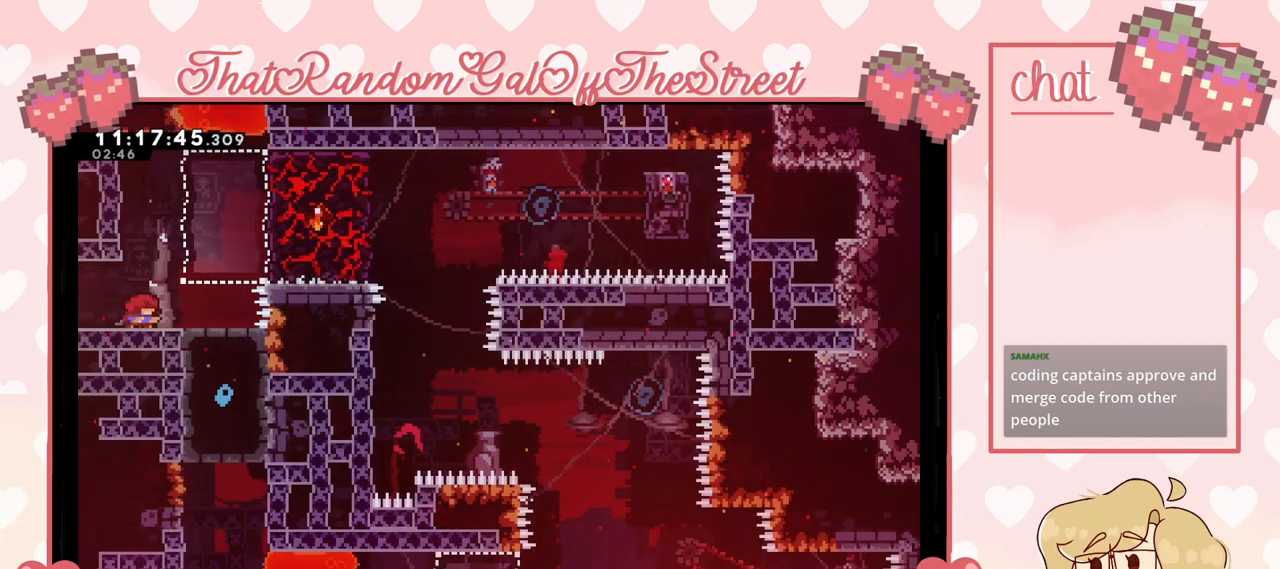
{"buttons": [], "left_stick": "center", "right_stick": "center", "events": [[267, "left_stick", "right"], [433, "left_stick", "center"]]}
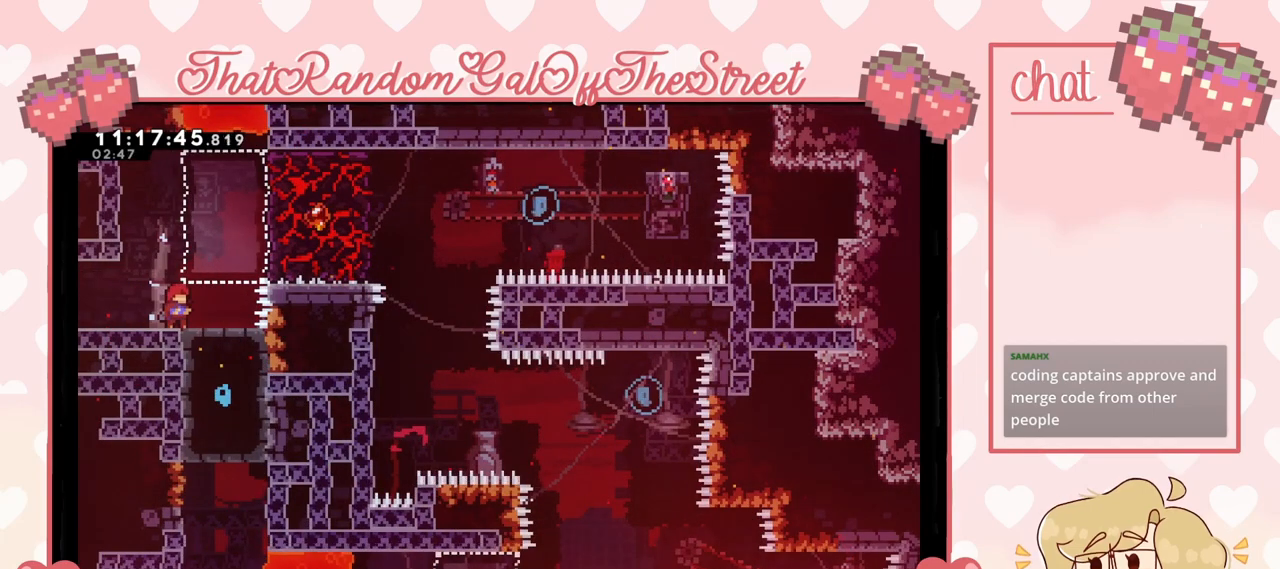
{"buttons": [], "left_stick": "center", "right_stick": "center", "events": []}
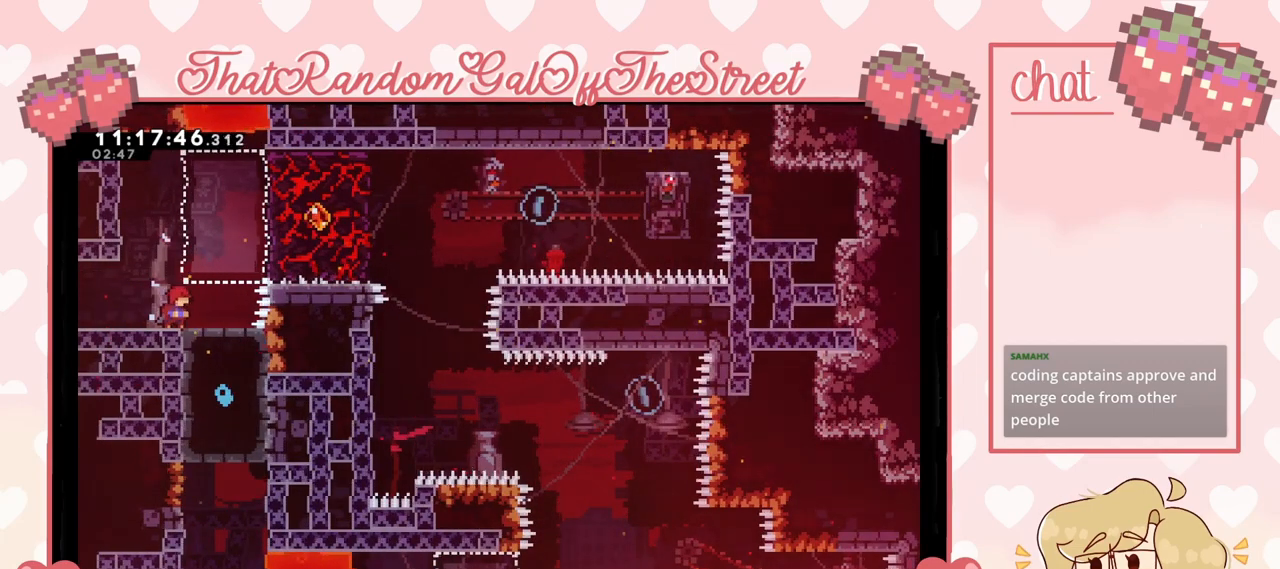
{"buttons": ["A", "L2"], "left_stick": "right", "right_stick": "center", "events": [[67, "left_stick", "right"], [200, "A", "down"], [500, "L2", "down"]]}
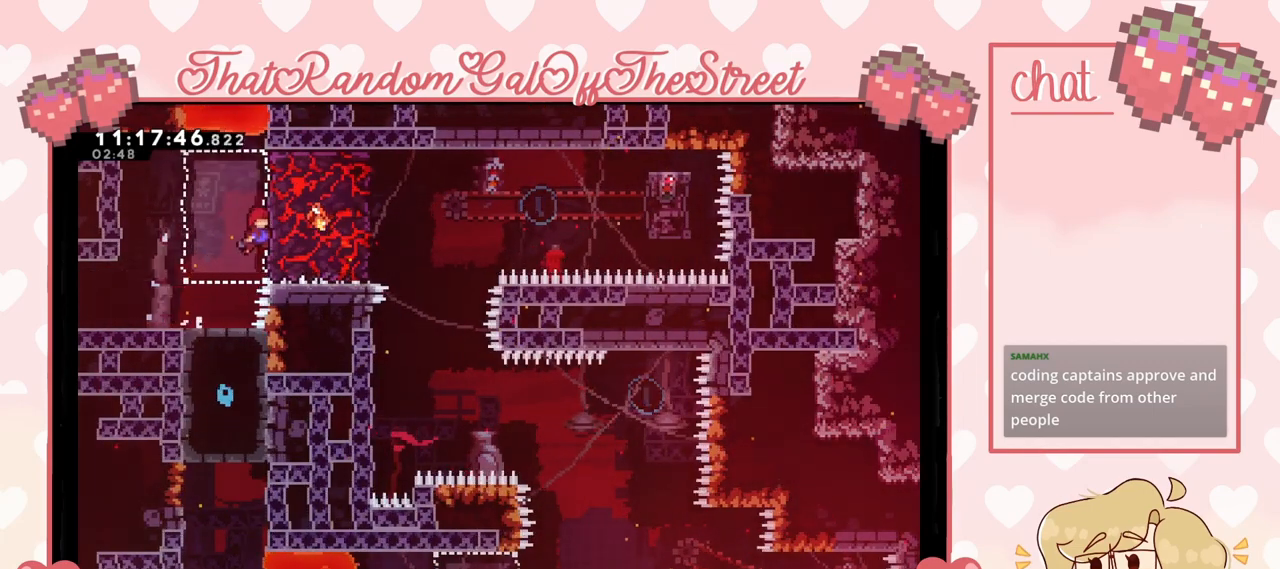
{"buttons": ["A", "L2"], "left_stick": "left", "right_stick": "center", "events": [[67, "A", "up"], [433, "left_stick", "left"], [500, "A", "down"]]}
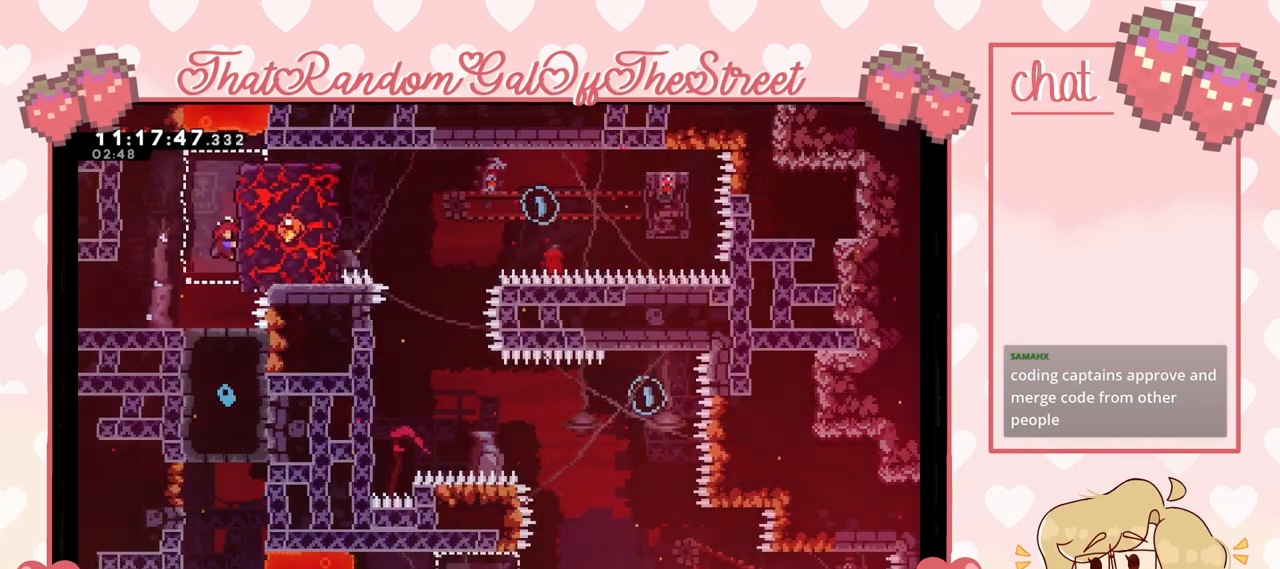
{"buttons": ["A"], "left_stick": "right", "right_stick": "center", "events": [[67, "A", "up"], [133, "L2", "up"], [367, "left_stick", "right"], [400, "A", "down"]]}
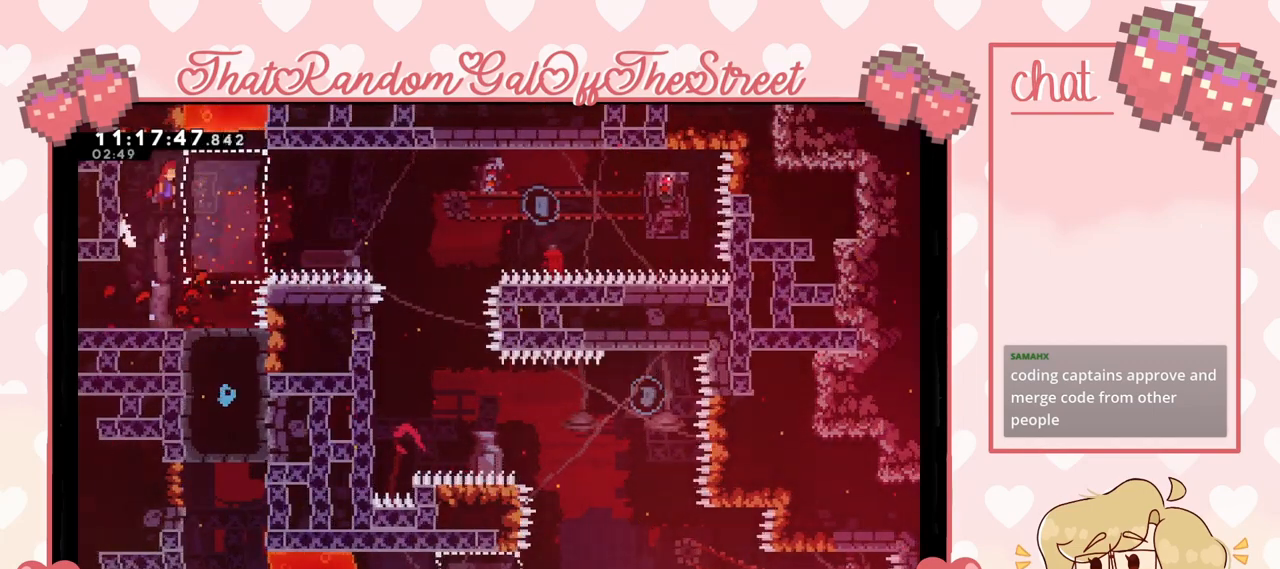
{"buttons": ["X"], "left_stick": "up-right", "right_stick": "center", "events": [[367, "A", "up"], [500, "X", "down"], [500, "left_stick", "up-right"]]}
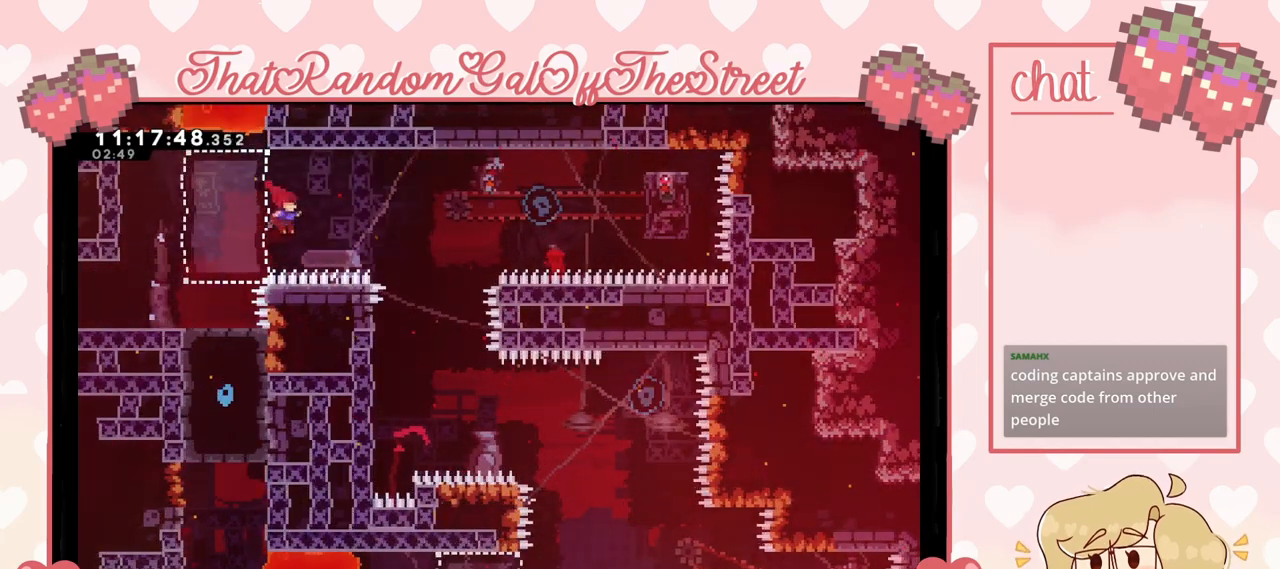
{"buttons": ["L2"], "left_stick": "up-right", "right_stick": "center", "events": [[167, "X", "up"], [467, "L2", "down"]]}
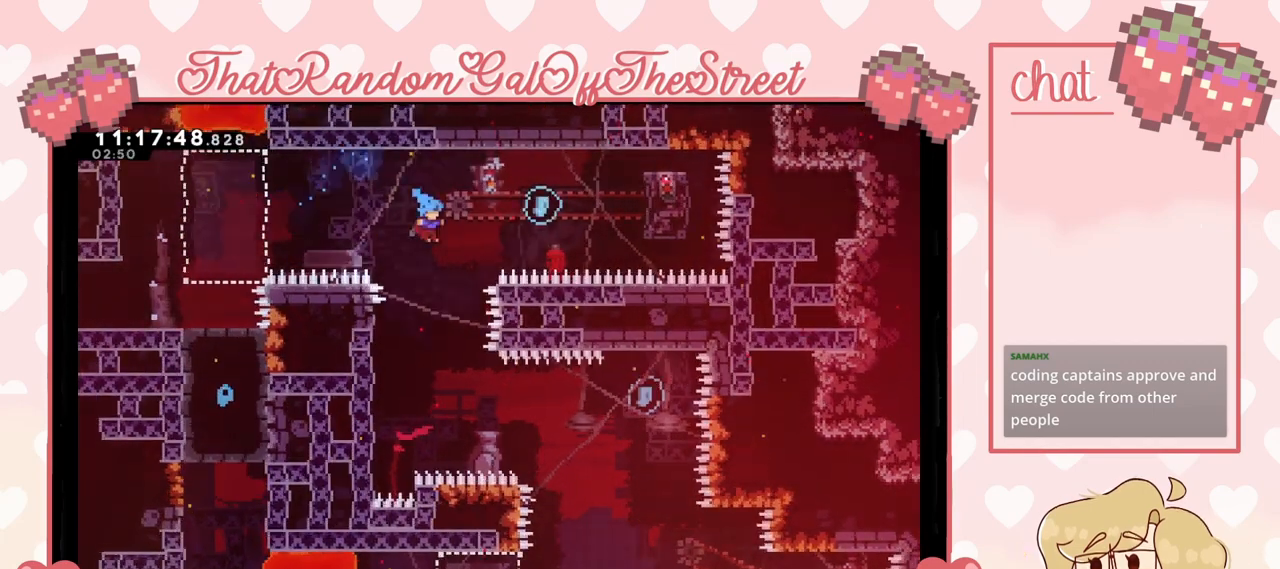
{"buttons": [], "left_stick": "center", "right_stick": "center", "events": [[200, "START", "down"], [300, "L2", "up"], [300, "left_stick", "center"], [367, "START", "up"]]}
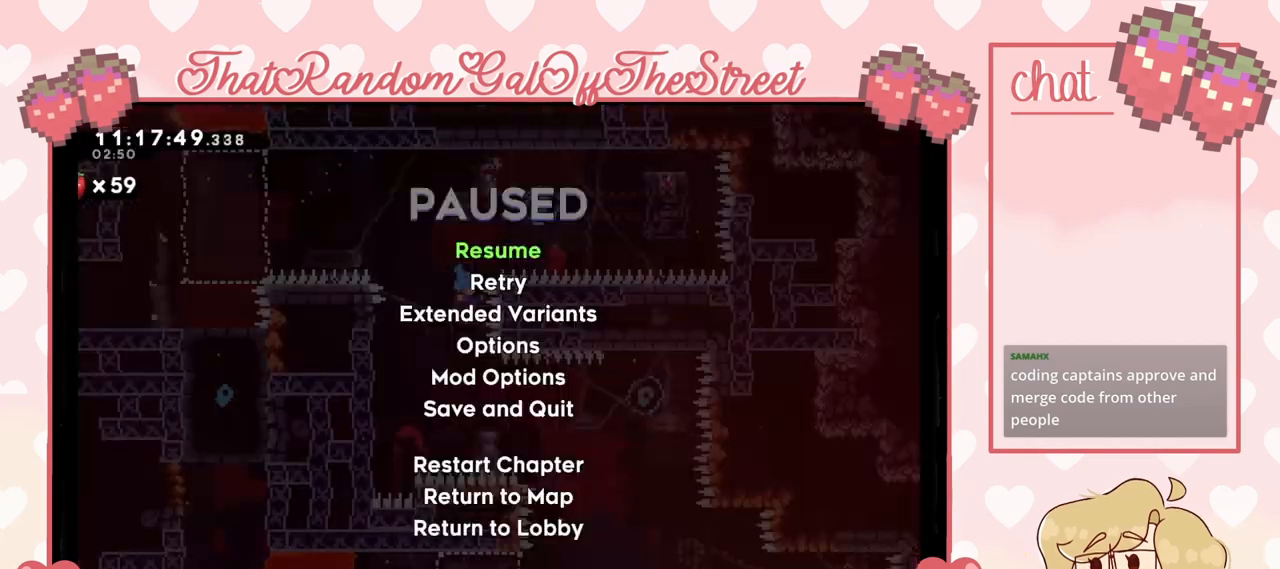
{"buttons": [], "left_stick": "center", "right_stick": "center", "events": []}
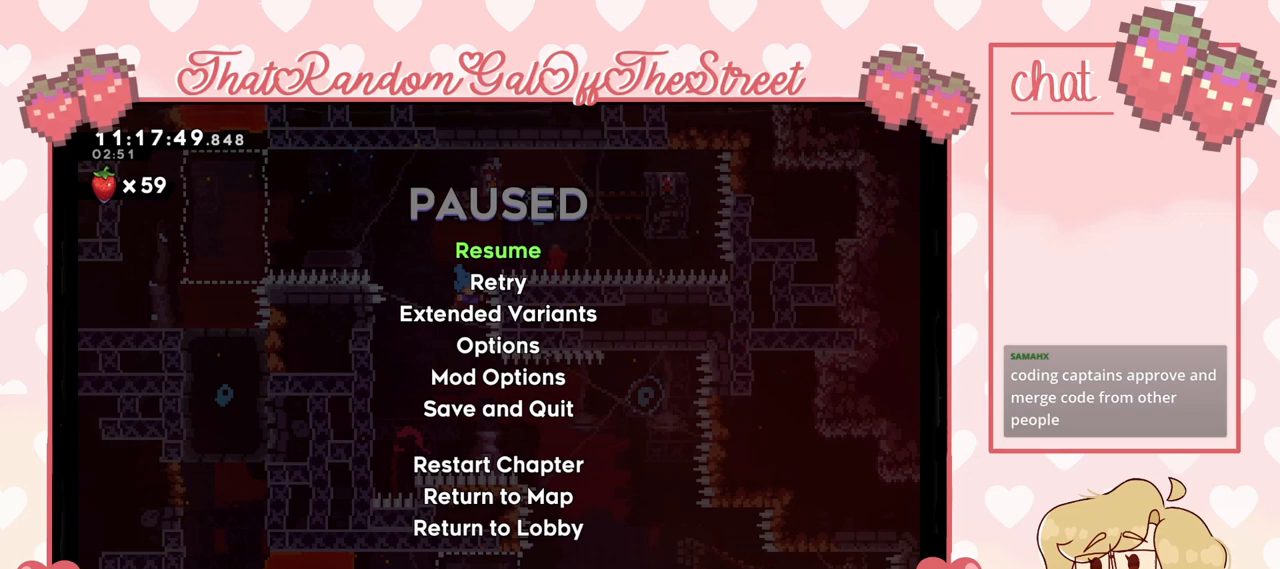
{"buttons": [], "left_stick": "center", "right_stick": "center", "events": []}
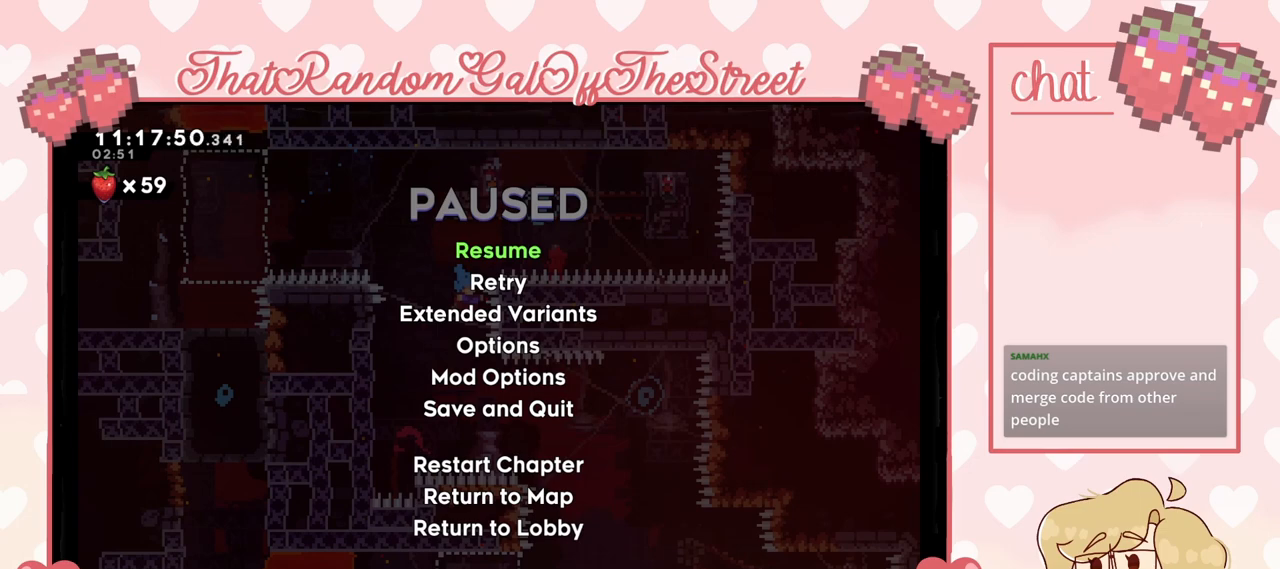
{"buttons": [], "left_stick": "center", "right_stick": "center", "events": []}
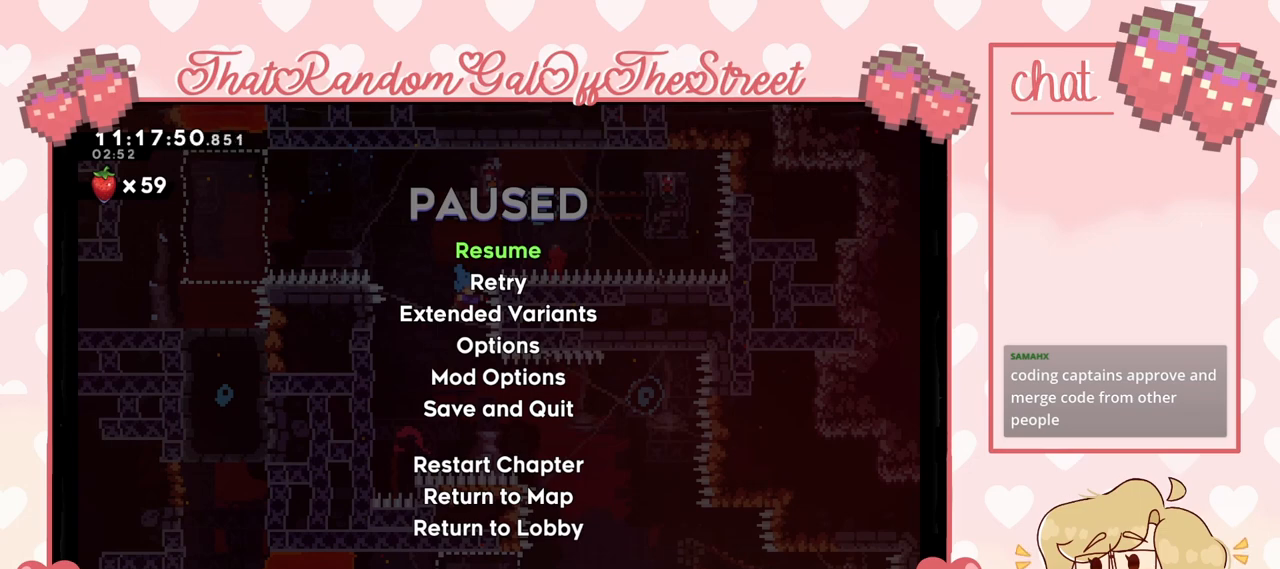
{"buttons": [], "left_stick": "center", "right_stick": "center", "events": []}
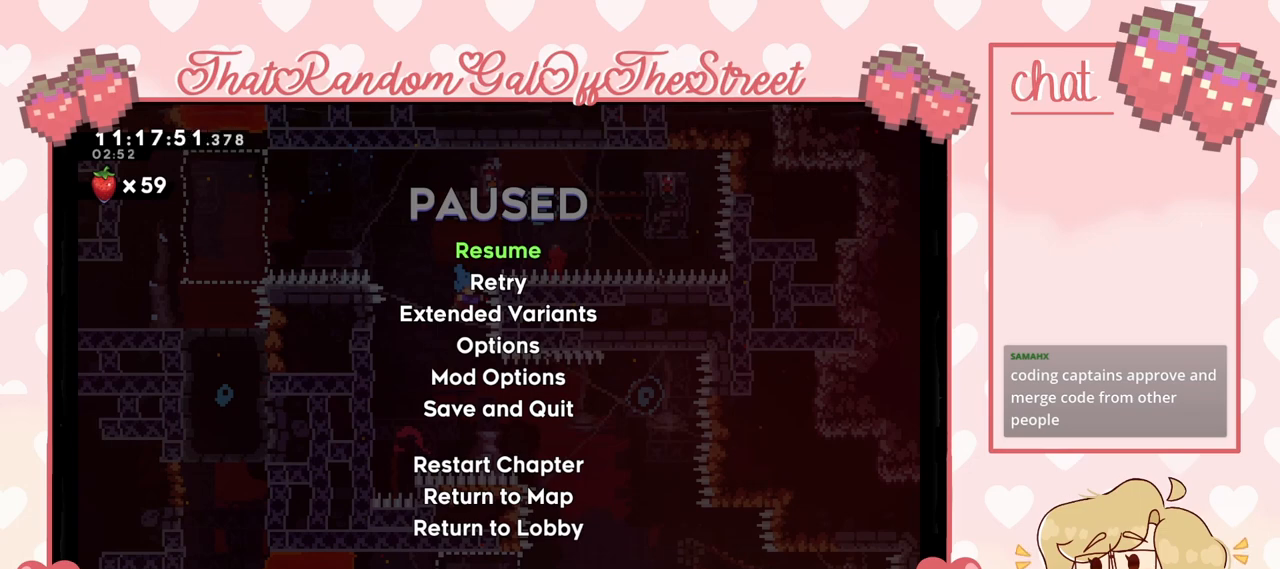
{"buttons": [], "left_stick": "center", "right_stick": "center", "events": []}
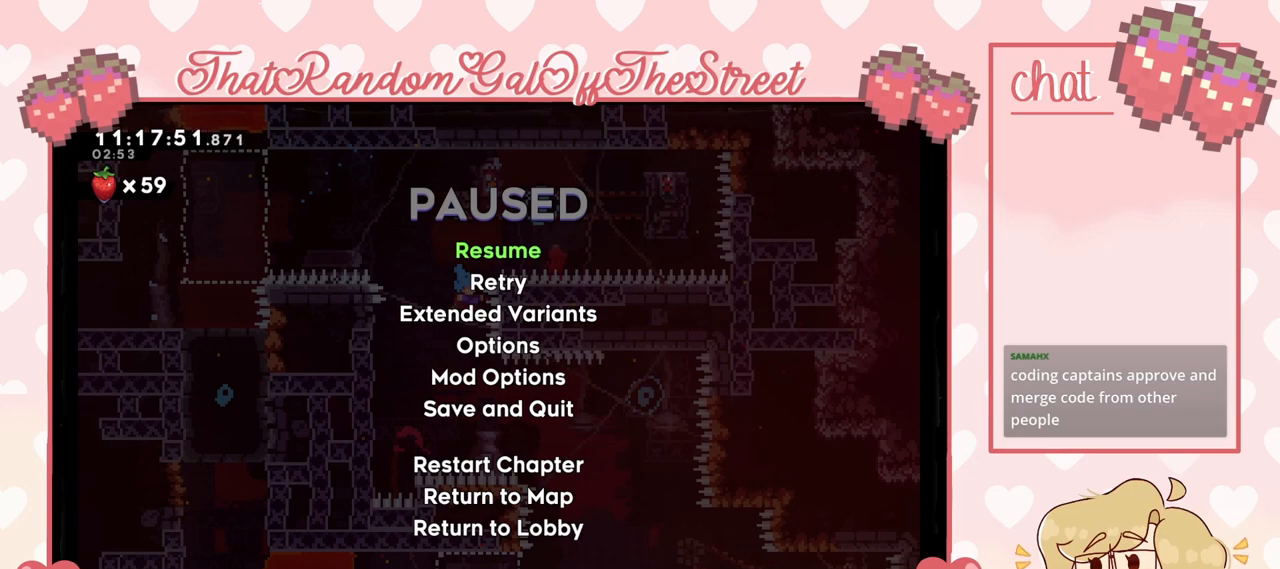
{"buttons": [], "left_stick": "center", "right_stick": "center", "events": []}
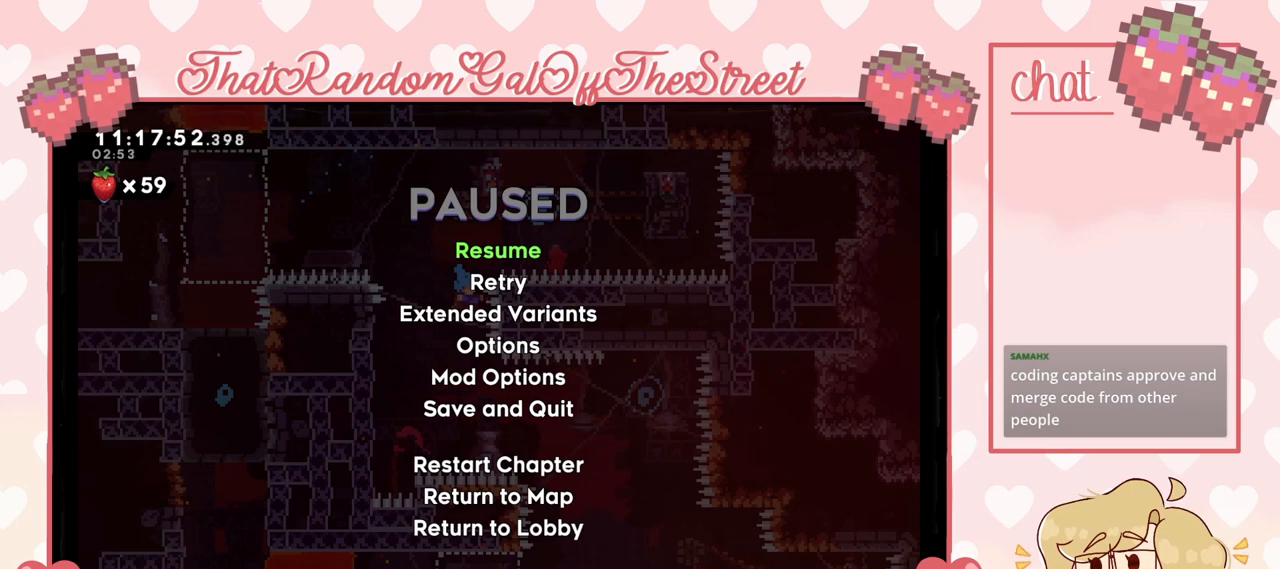
{"buttons": [], "left_stick": "center", "right_stick": "center", "events": []}
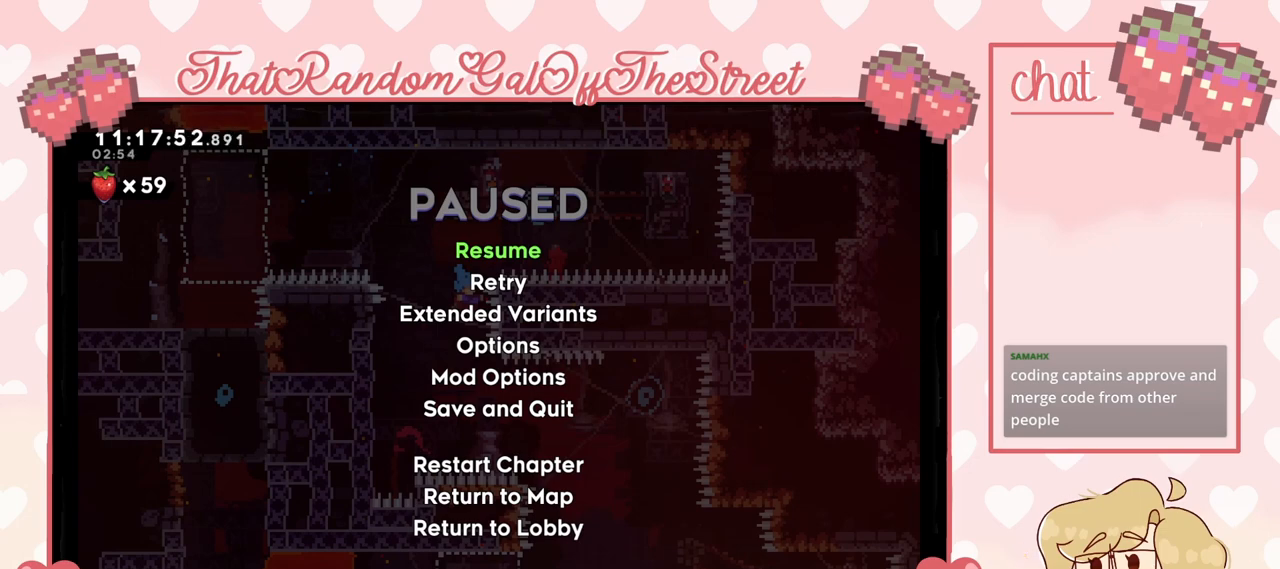
{"buttons": [], "left_stick": "center", "right_stick": "center", "events": []}
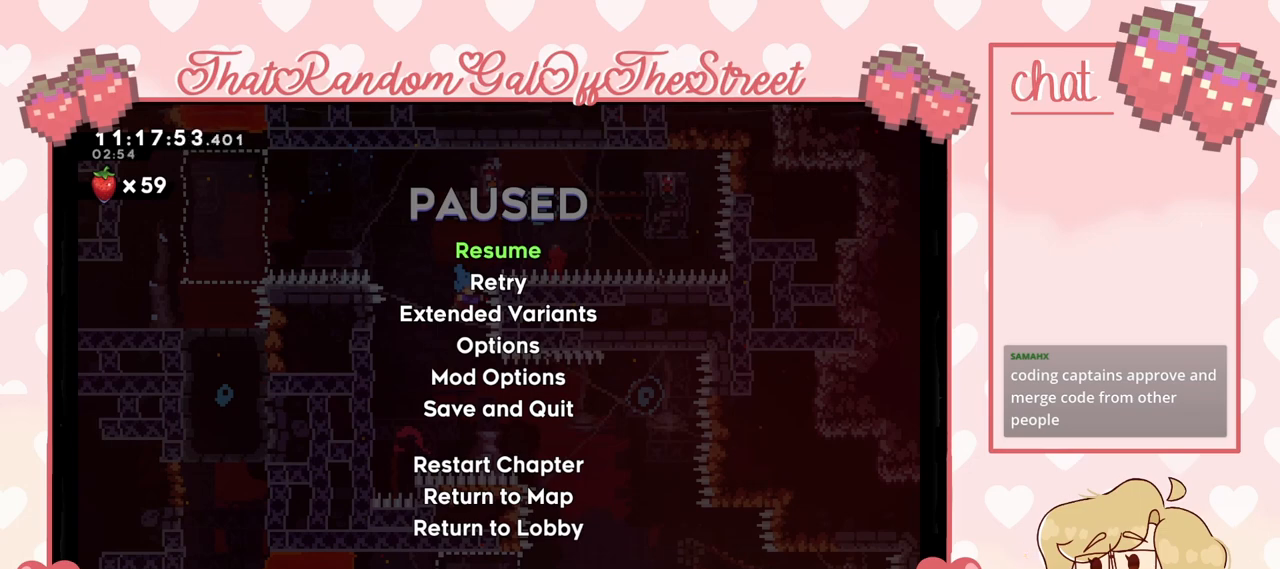
{"buttons": [], "left_stick": "center", "right_stick": "center", "events": []}
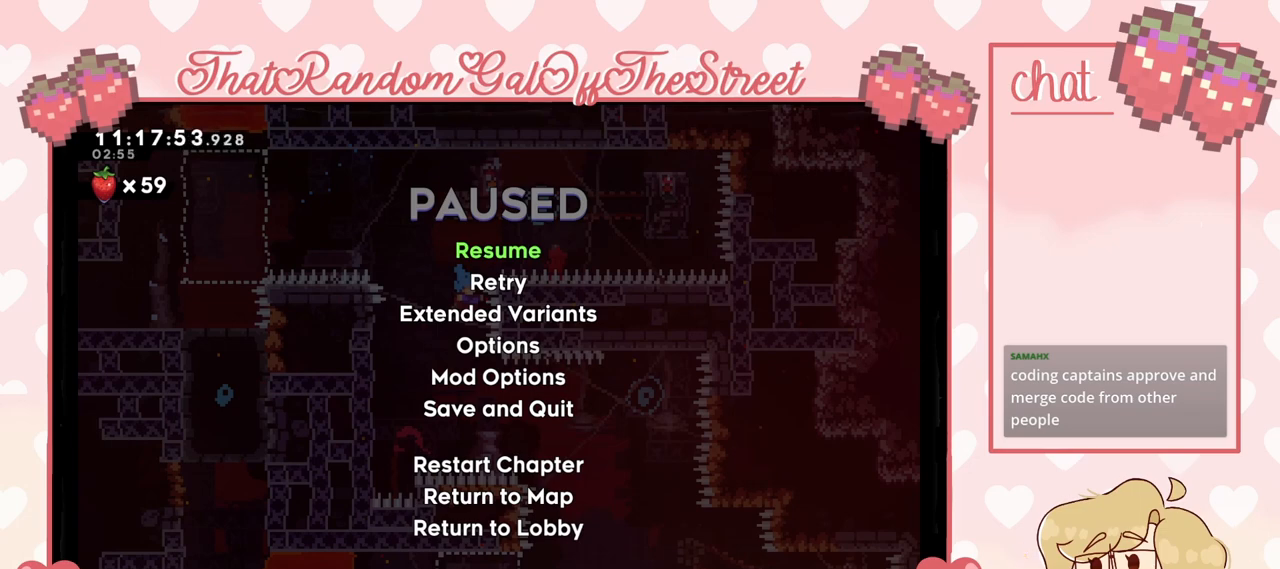
{"buttons": [], "left_stick": "right", "right_stick": "center", "events": [[300, "A", "down"], [367, "A", "up"], [400, "left_stick", "right"]]}
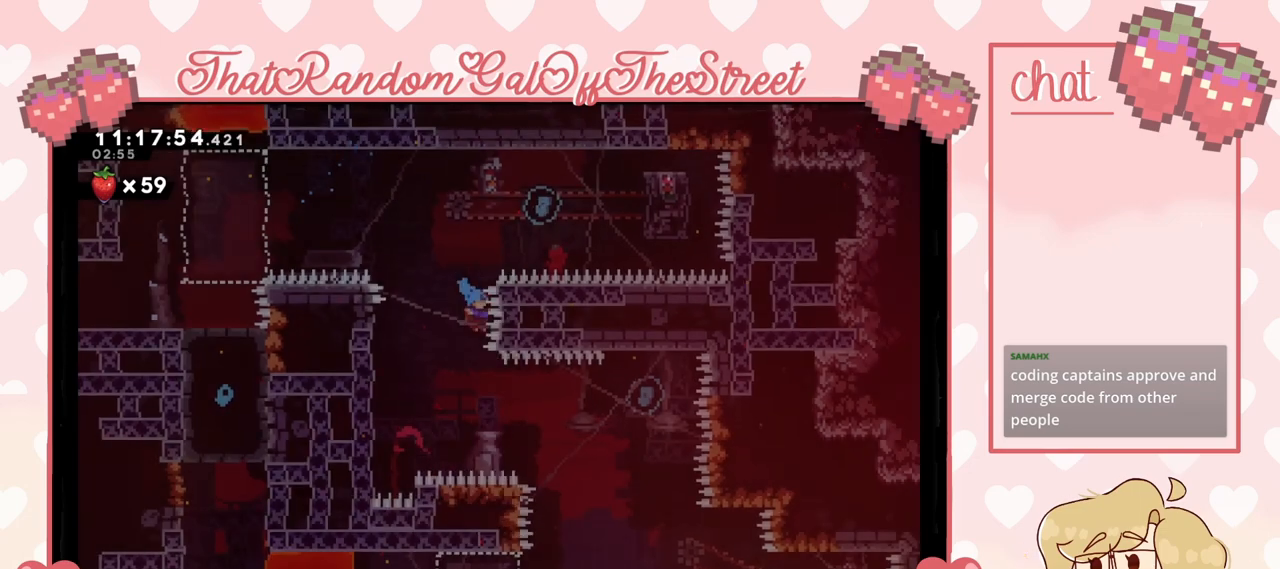
{"buttons": [], "left_stick": "center", "right_stick": "center", "events": [[267, "left_stick", "center"]]}